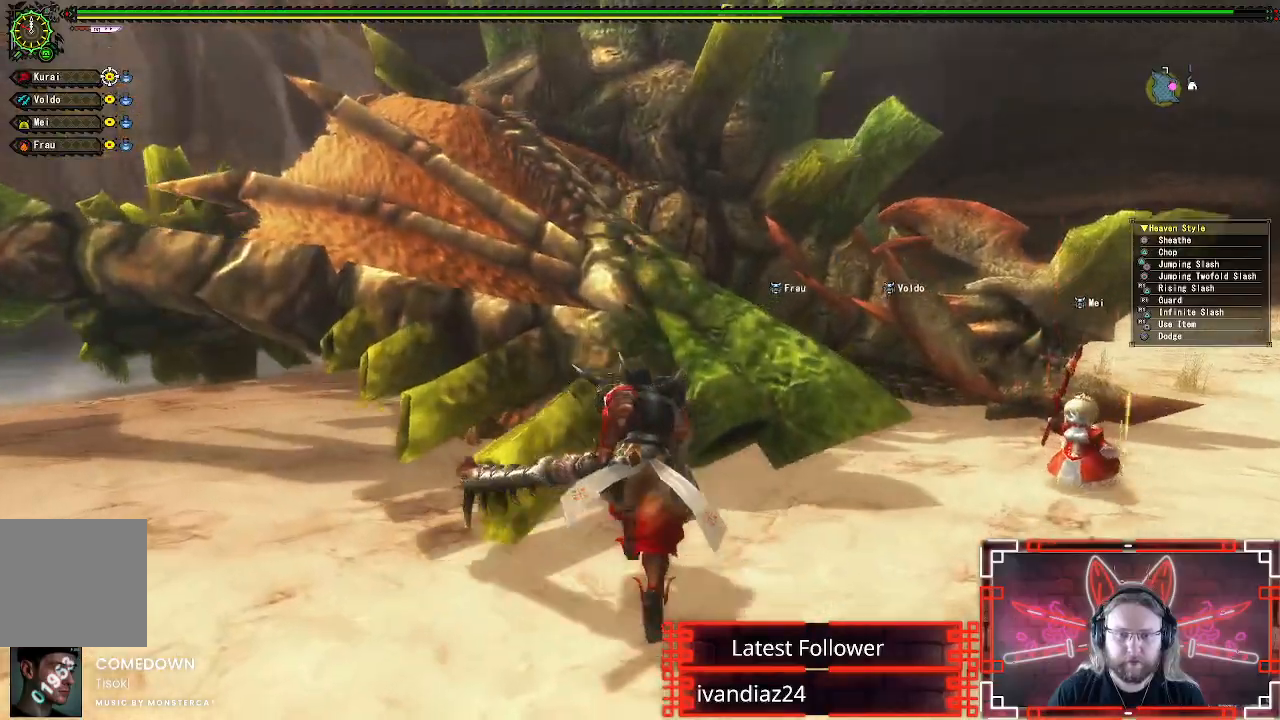
Gameplay with a controller (Xbox layout); each line is a JSON object with the inputs held at the frame after it (dt_ms = milliseconds from this image to that frame). "events" lists button and stick changes between this image and that frame as [ms after this image, input, new state], when the widget could be followed in between.
{"dt_ms": 500, "buttons": [], "left_stick": "up", "right_stick": "center", "events": [[83, "Y", "up"], [100, "B", "up"], [183, "Y", "down"], [300, "Y", "up"], [383, "Y", "down"], [500, "Y", "up"]]}
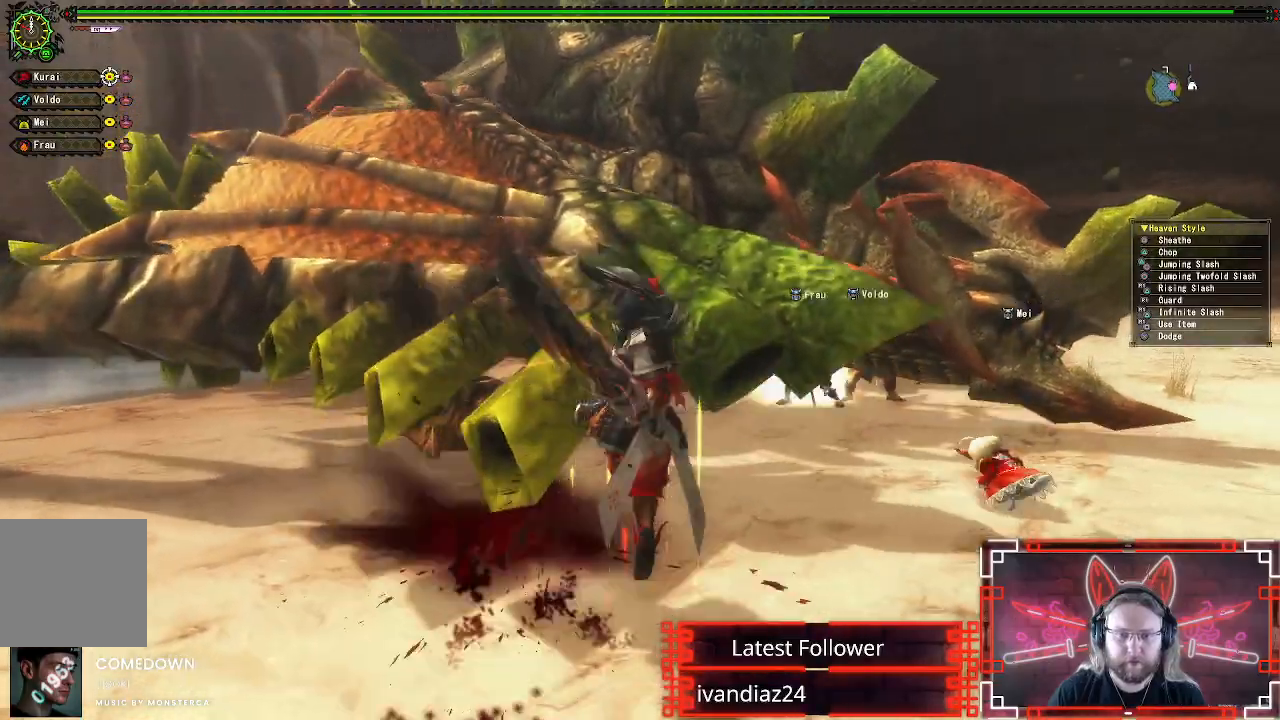
{"dt_ms": 500, "buttons": [], "left_stick": "up-right", "right_stick": "center", "events": [[83, "Y", "down"], [200, "Y", "up"], [367, "left_stick", "up-right"]]}
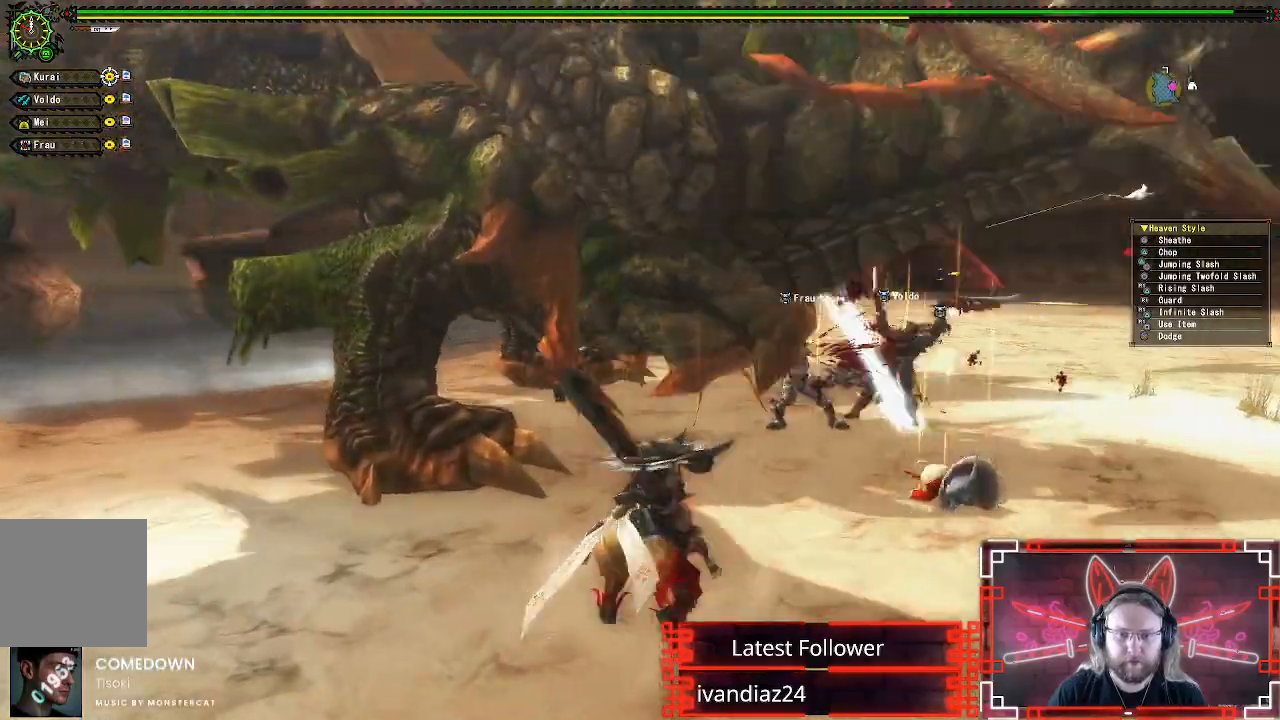
{"dt_ms": 500, "buttons": [], "left_stick": "up-right", "right_stick": "center"}
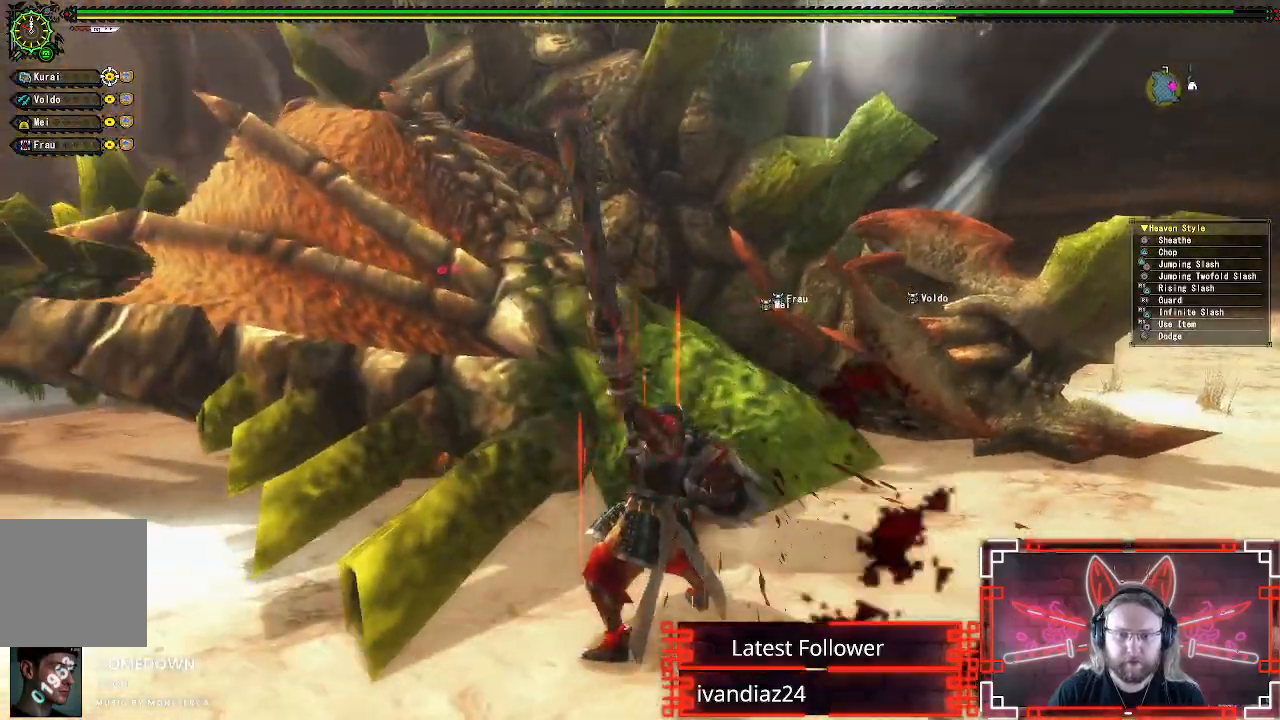
{"dt_ms": 500, "buttons": ["A"], "left_stick": "up-right", "right_stick": "center", "events": [[383, "A", "down"]]}
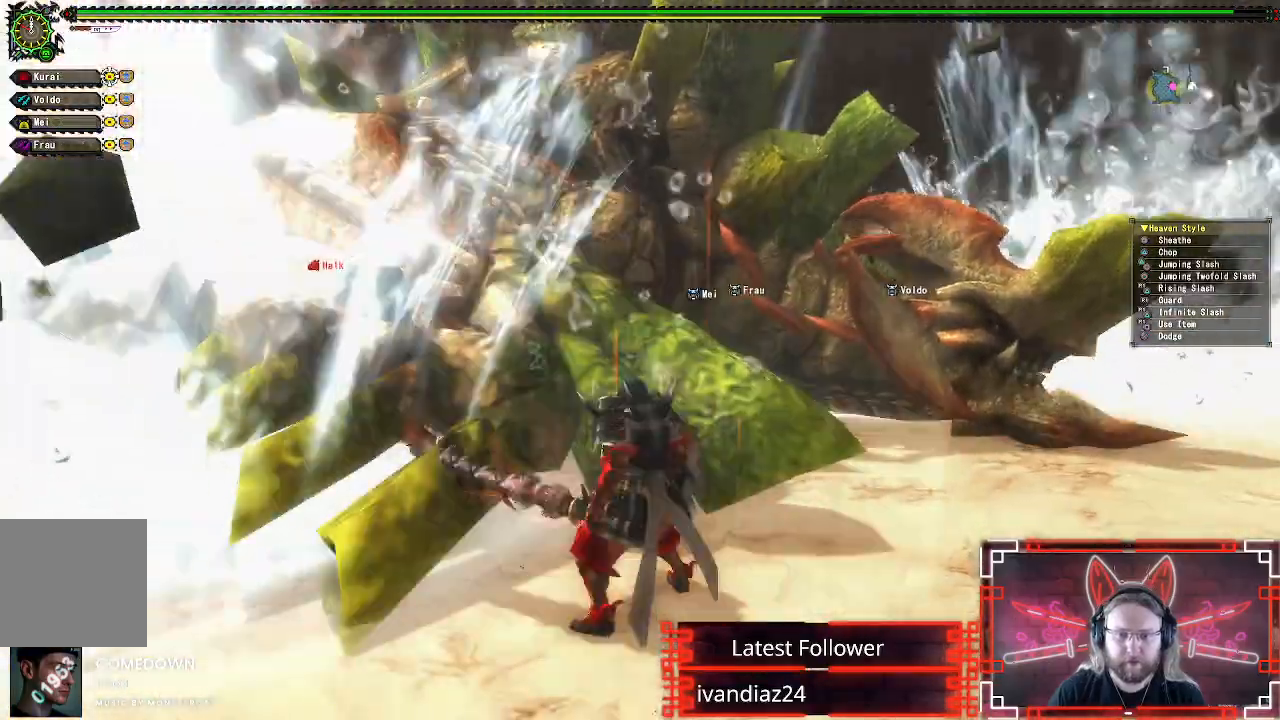
{"dt_ms": 500, "buttons": [], "left_stick": "up-right", "right_stick": "center", "events": [[50, "A", "up"]]}
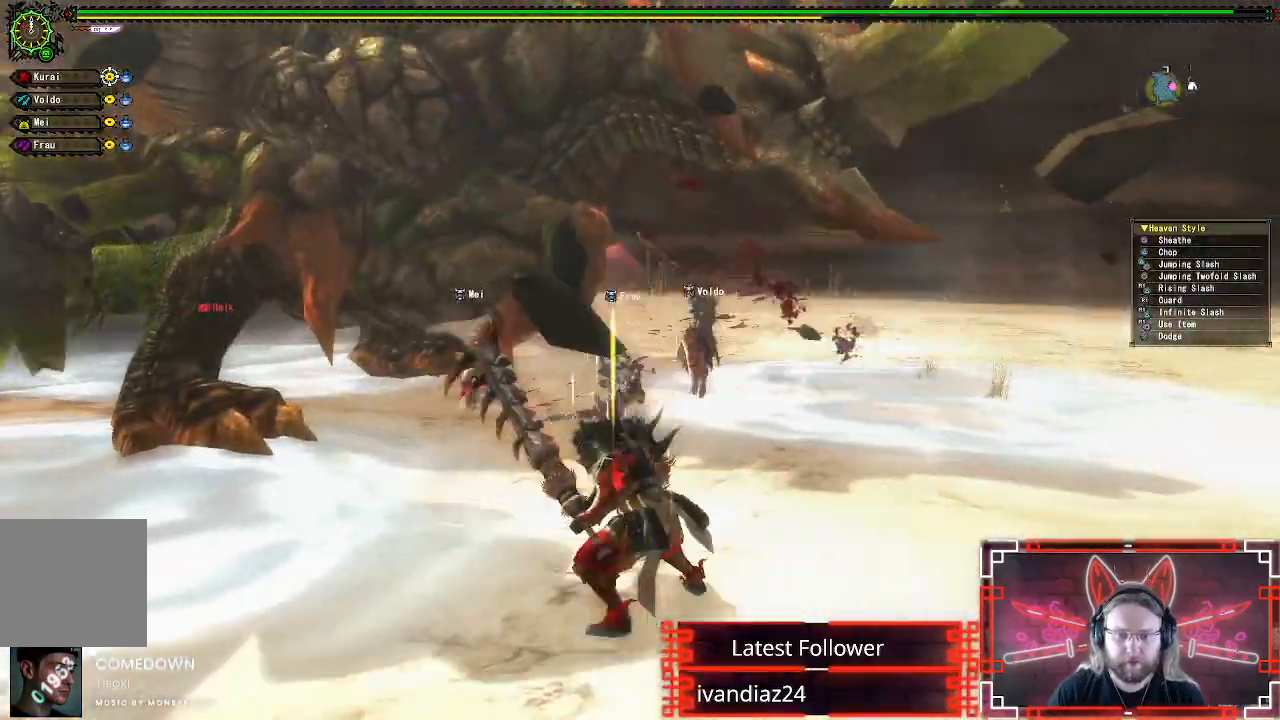
{"dt_ms": 1000, "buttons": ["Y"], "left_stick": "up-left", "right_stick": "center"}
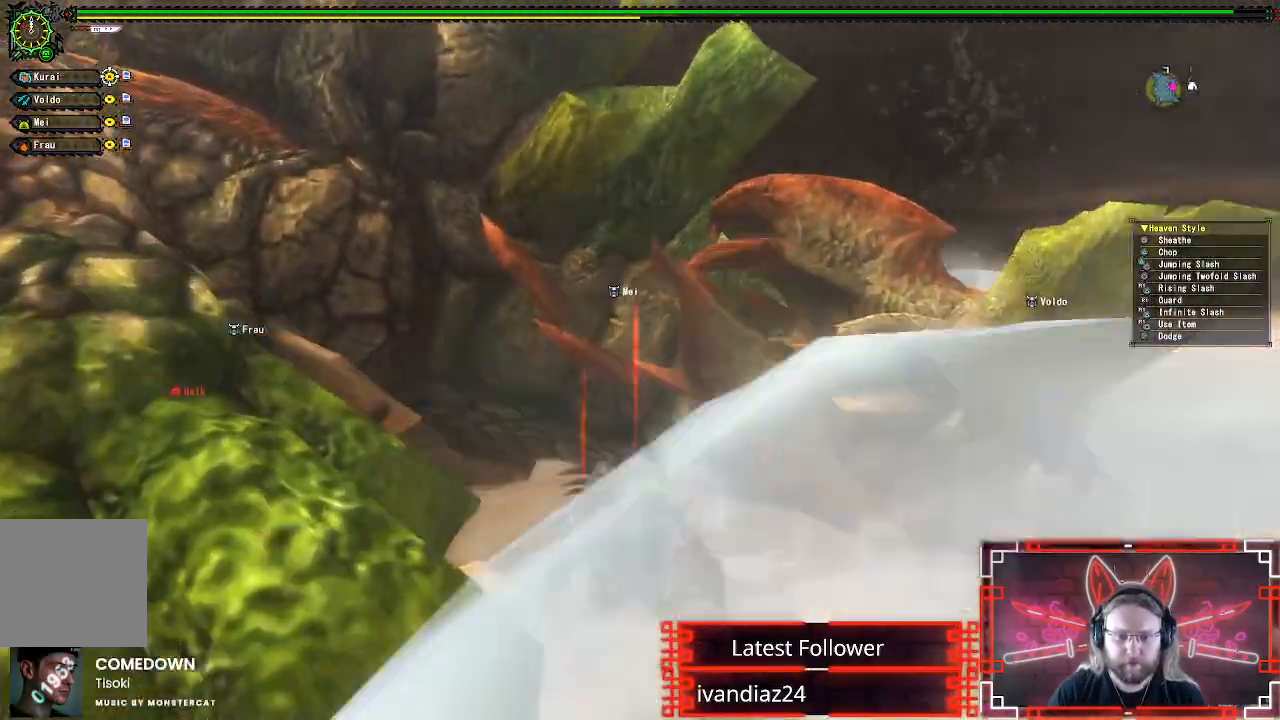
{"dt_ms": 500, "buttons": [], "left_stick": "up", "right_stick": "center", "events": [[83, "Y", "up"], [117, "left_stick", "up"], [183, "Y", "down"], [283, "Y", "up"], [367, "Y", "down"], [467, "Y", "up"]]}
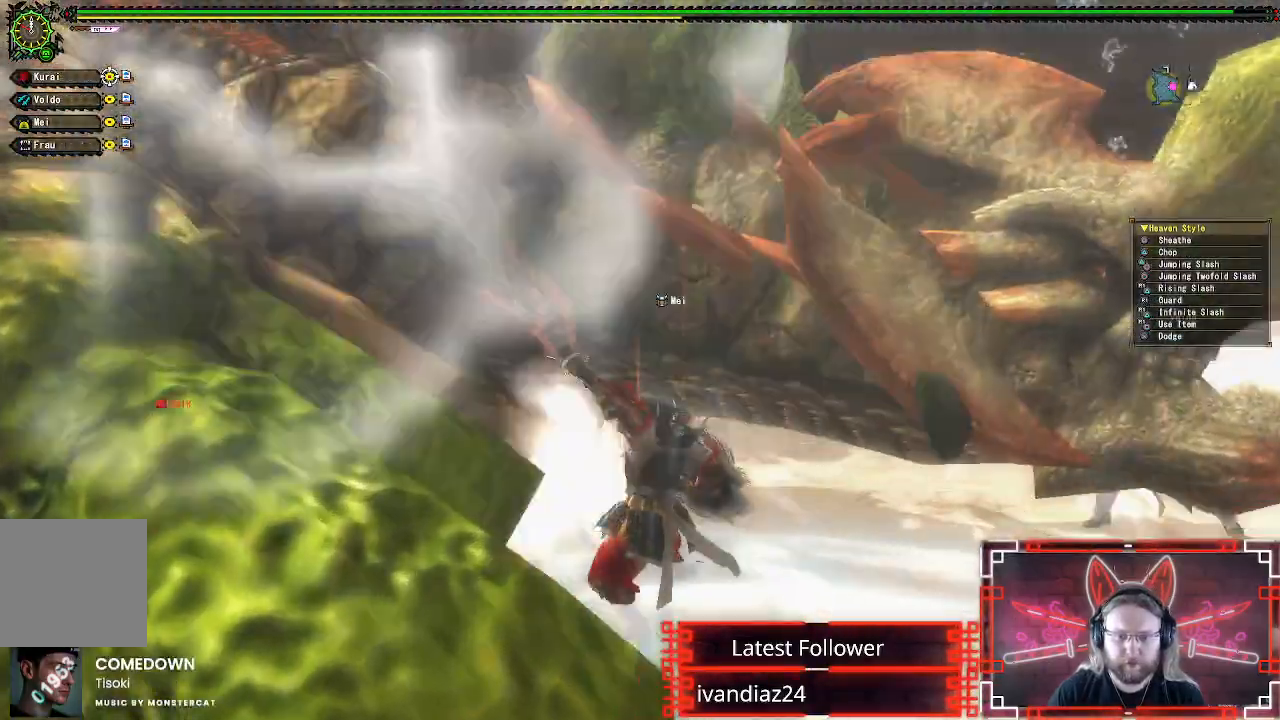
{"dt_ms": 500, "buttons": [], "left_stick": "right", "right_stick": "center", "events": [[50, "Y", "down"], [150, "Y", "up"], [200, "left_stick", "center"], [250, "Y", "down"], [333, "Y", "up"], [367, "left_stick", "right"]]}
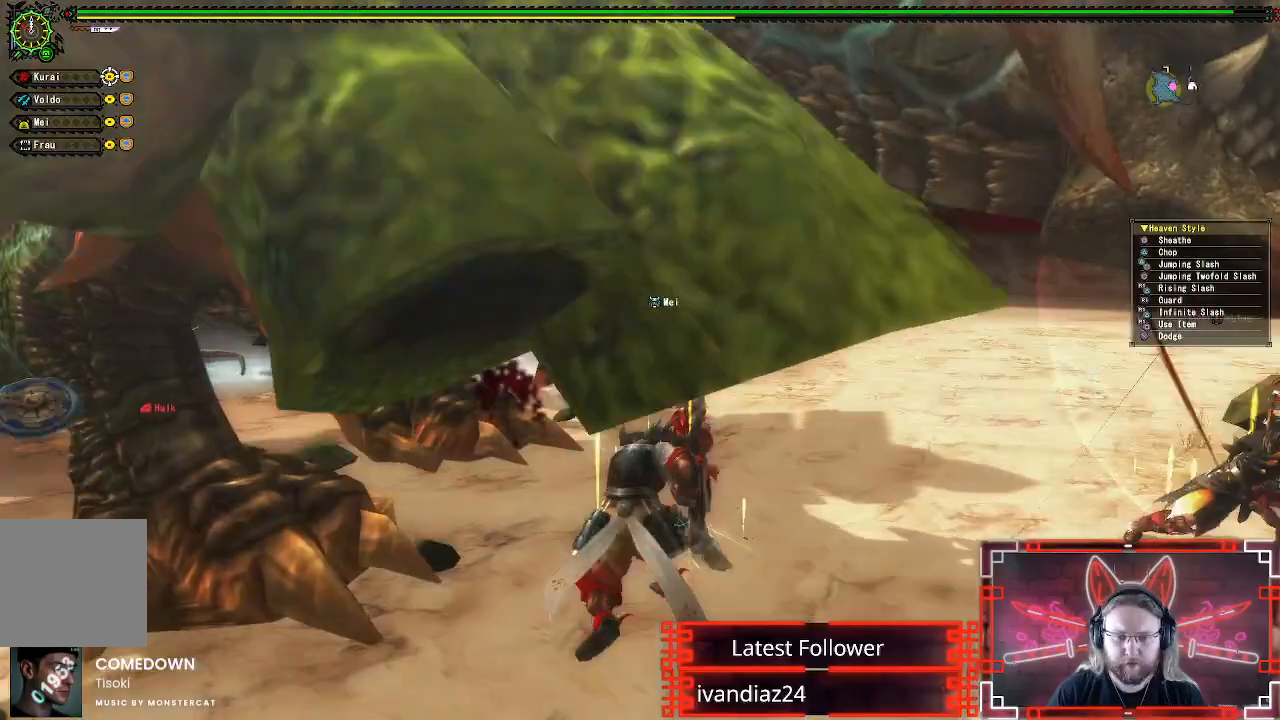
{"dt_ms": 500, "buttons": [], "left_stick": "down-right", "right_stick": "center", "events": [[100, "left_stick", "down-right"], [317, "A", "down"], [483, "A", "up"]]}
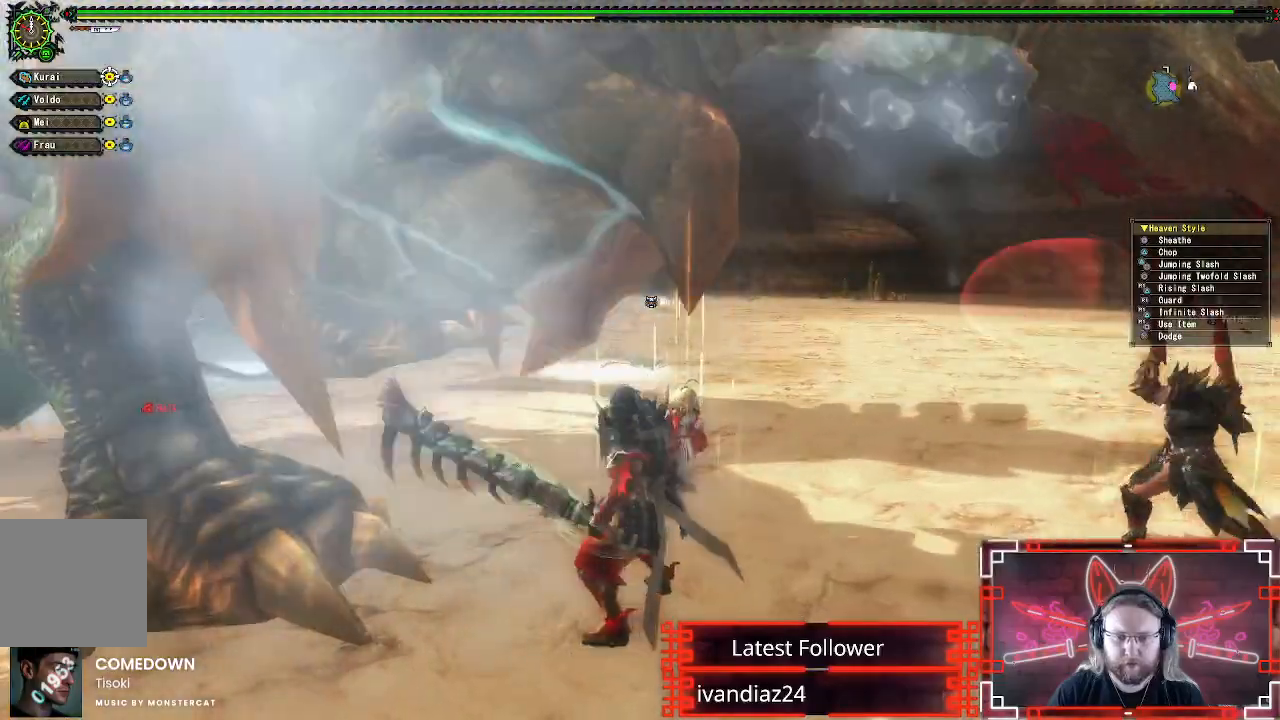
{"dt_ms": 500, "buttons": [], "left_stick": "down-right", "right_stick": "center", "events": [[100, "A", "down"], [267, "A", "up"]]}
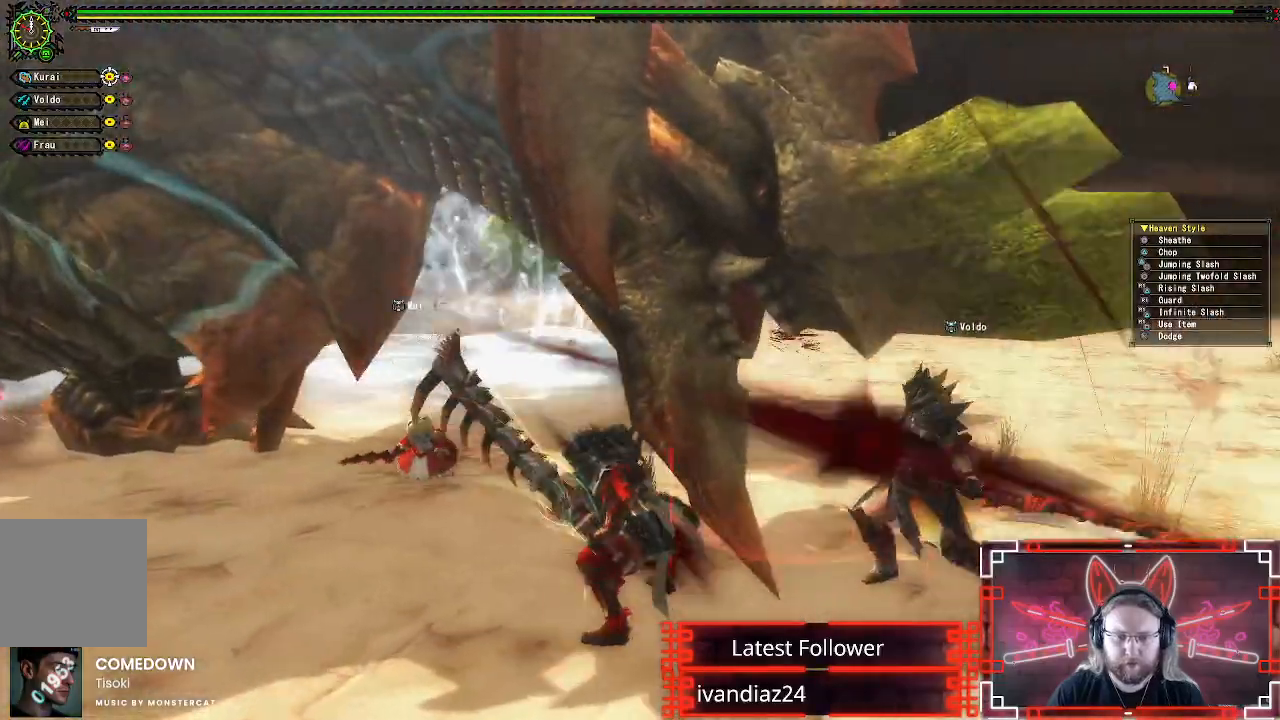
{"dt_ms": 500, "buttons": [], "left_stick": "down", "right_stick": "center", "events": [[33, "right_stick", "left"], [200, "right_stick", "center"], [467, "left_stick", "down"]]}
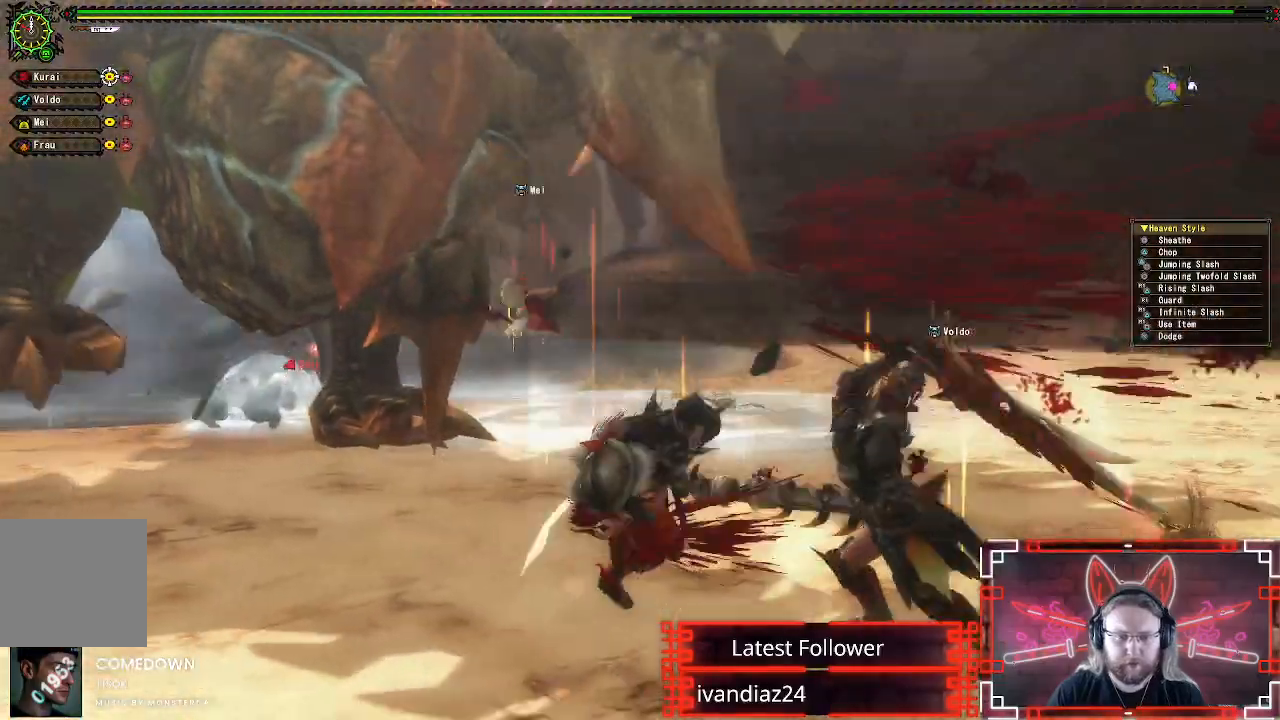
{"dt_ms": 500, "buttons": [], "left_stick": "down-left", "right_stick": "center", "events": [[417, "left_stick", "down-left"]]}
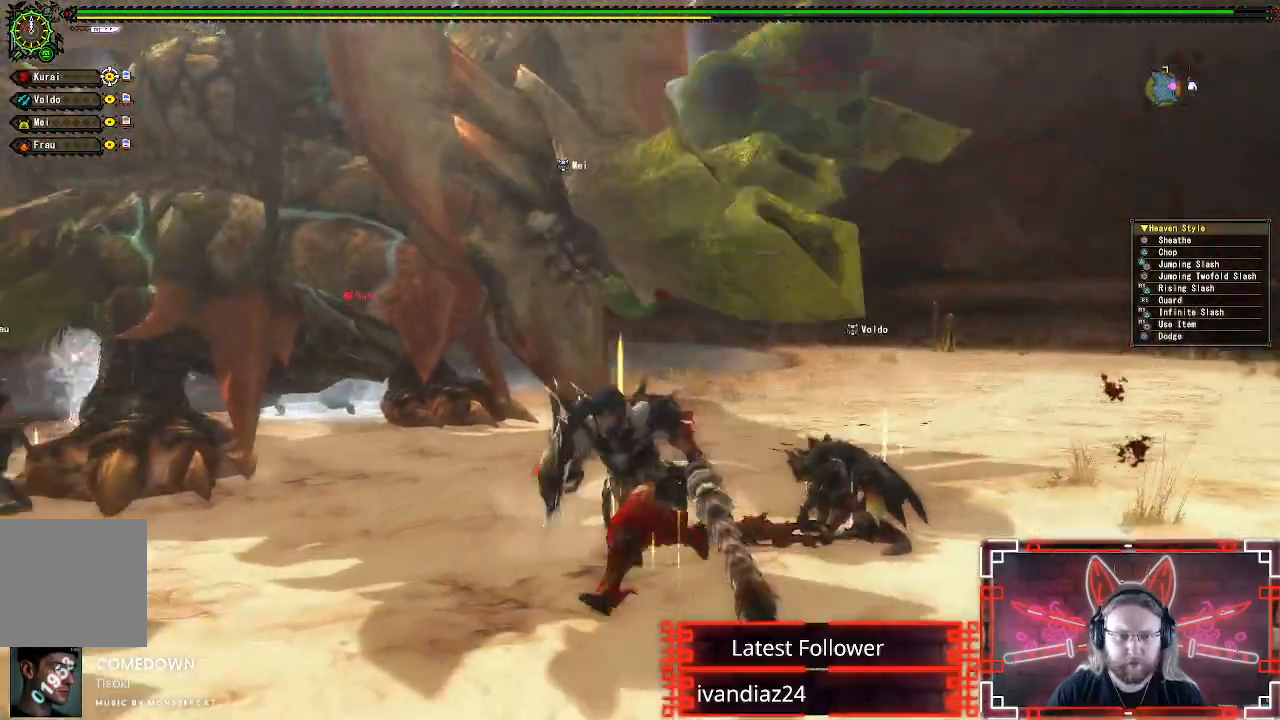
{"dt_ms": 500, "buttons": [], "left_stick": "down-left", "right_stick": "center", "events": []}
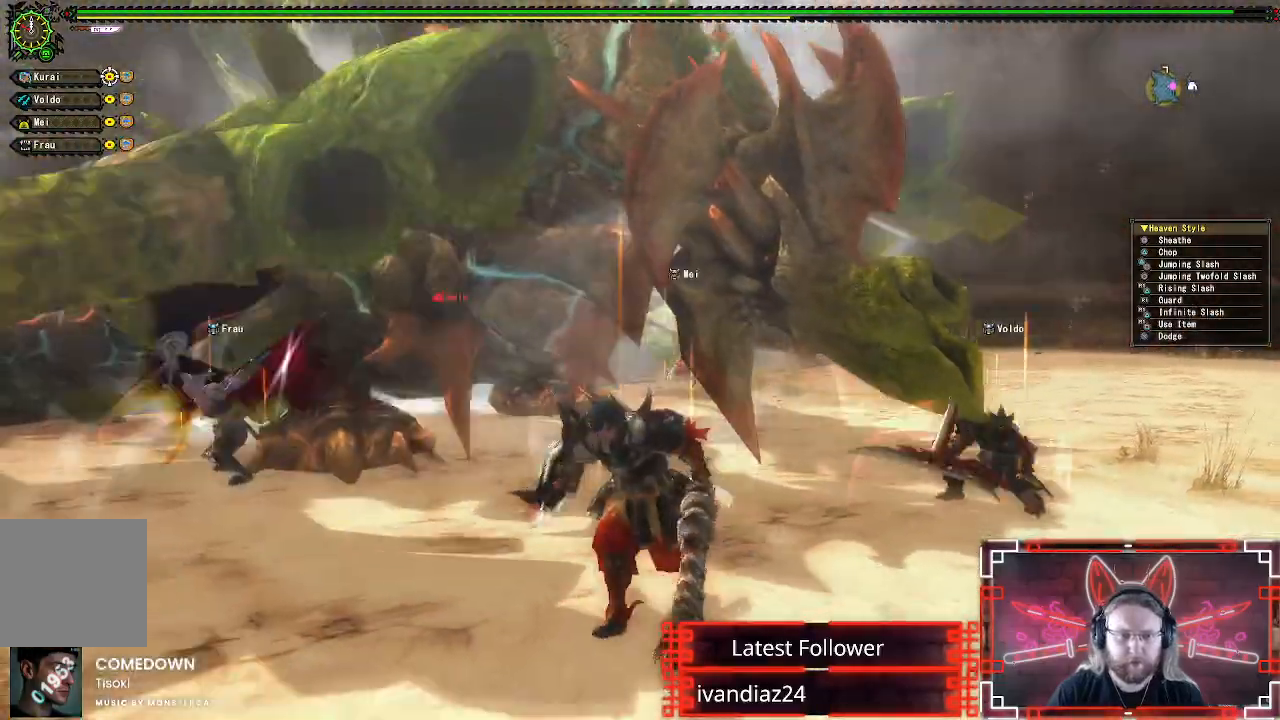
{"dt_ms": 500, "buttons": [], "left_stick": "down-left", "right_stick": "center", "events": []}
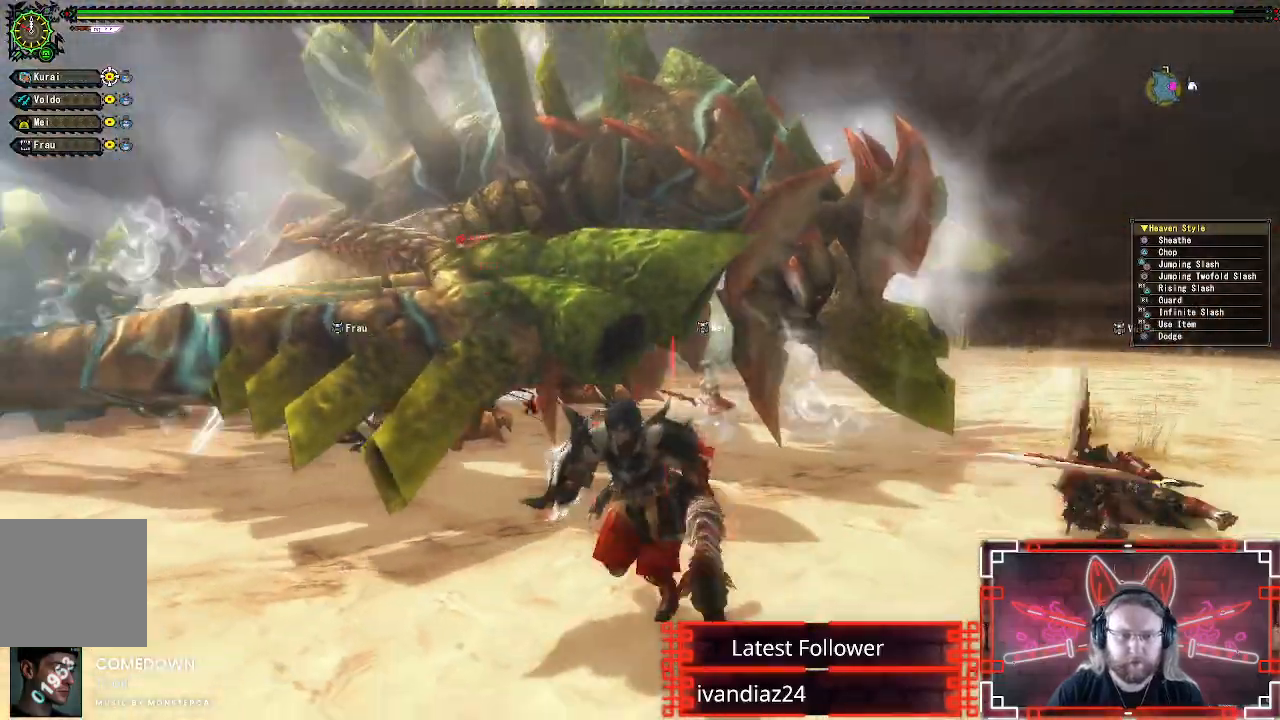
{"dt_ms": 500, "buttons": [], "left_stick": "down-left", "right_stick": "center", "events": []}
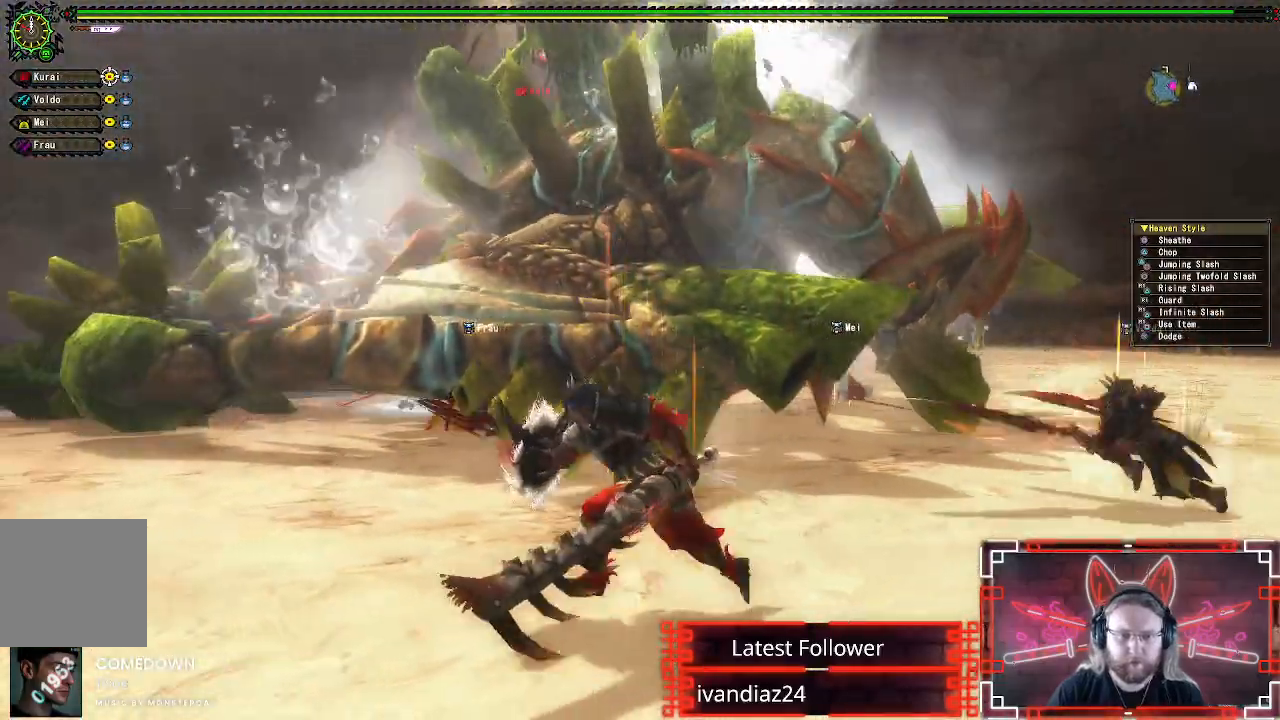
{"dt_ms": 500, "buttons": [], "left_stick": "down-left", "right_stick": "center", "events": []}
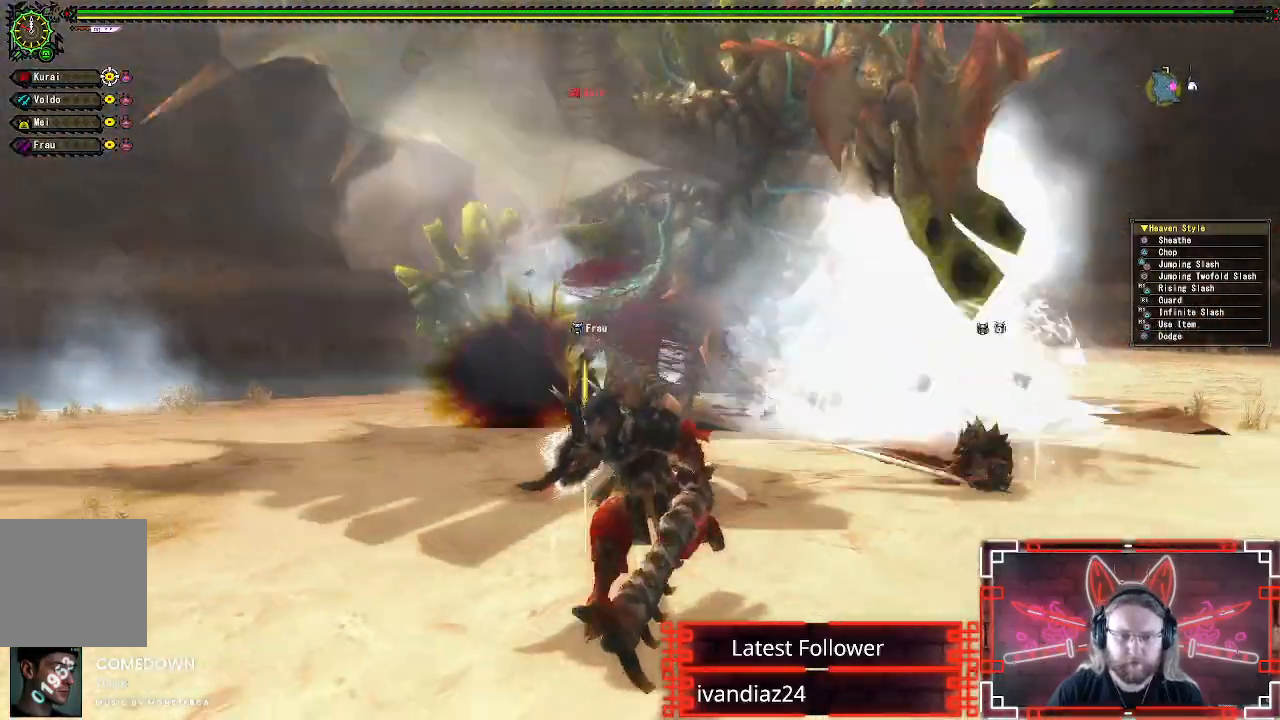
{"dt_ms": 500, "buttons": [], "left_stick": "down-left", "right_stick": "center", "events": [[83, "right_stick", "right"], [233, "right_stick", "center"]]}
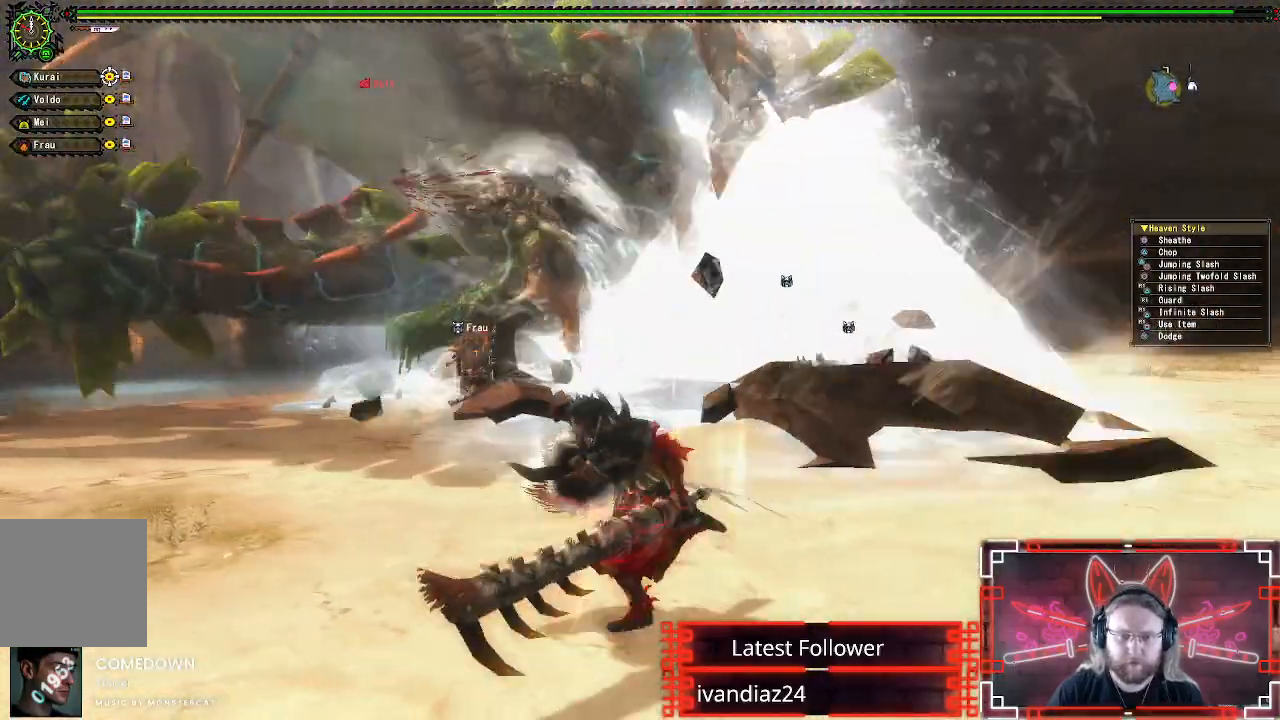
{"dt_ms": 500, "buttons": [], "left_stick": "down-left", "right_stick": "center", "events": [[283, "right_stick", "up-right"], [400, "right_stick", "center"]]}
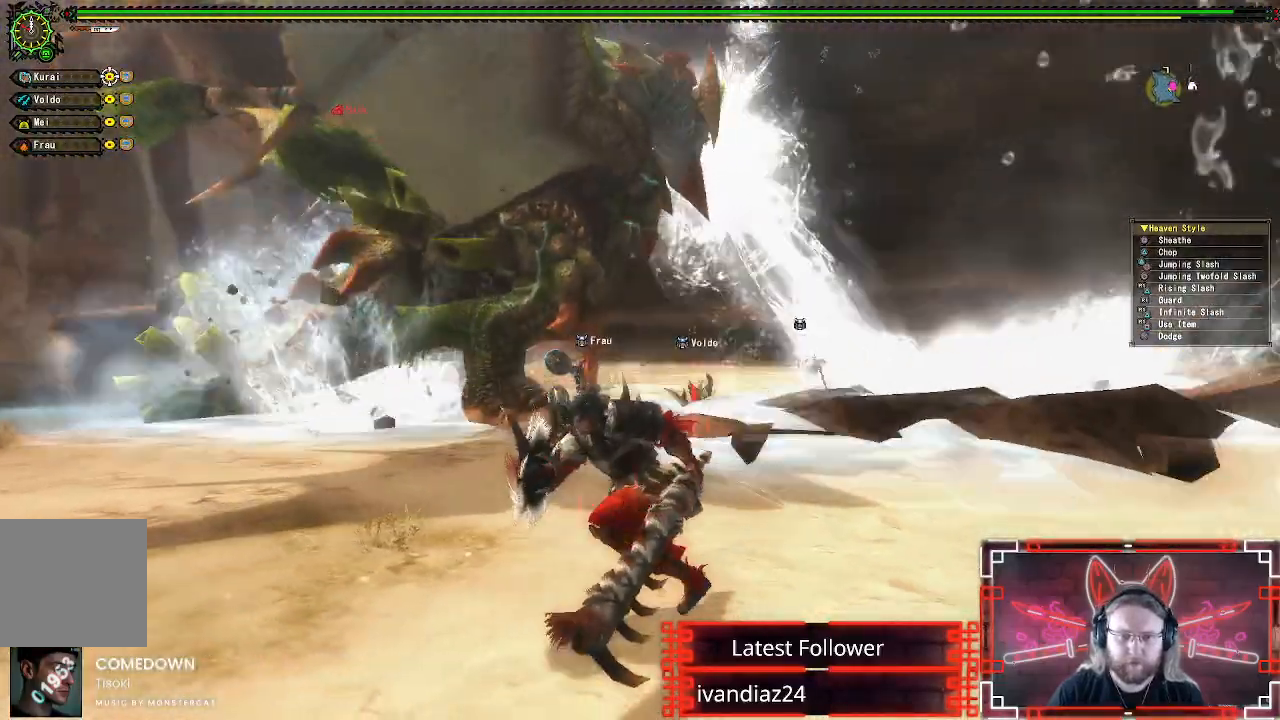
{"dt_ms": 500, "buttons": [], "left_stick": "down-left", "right_stick": "center", "events": []}
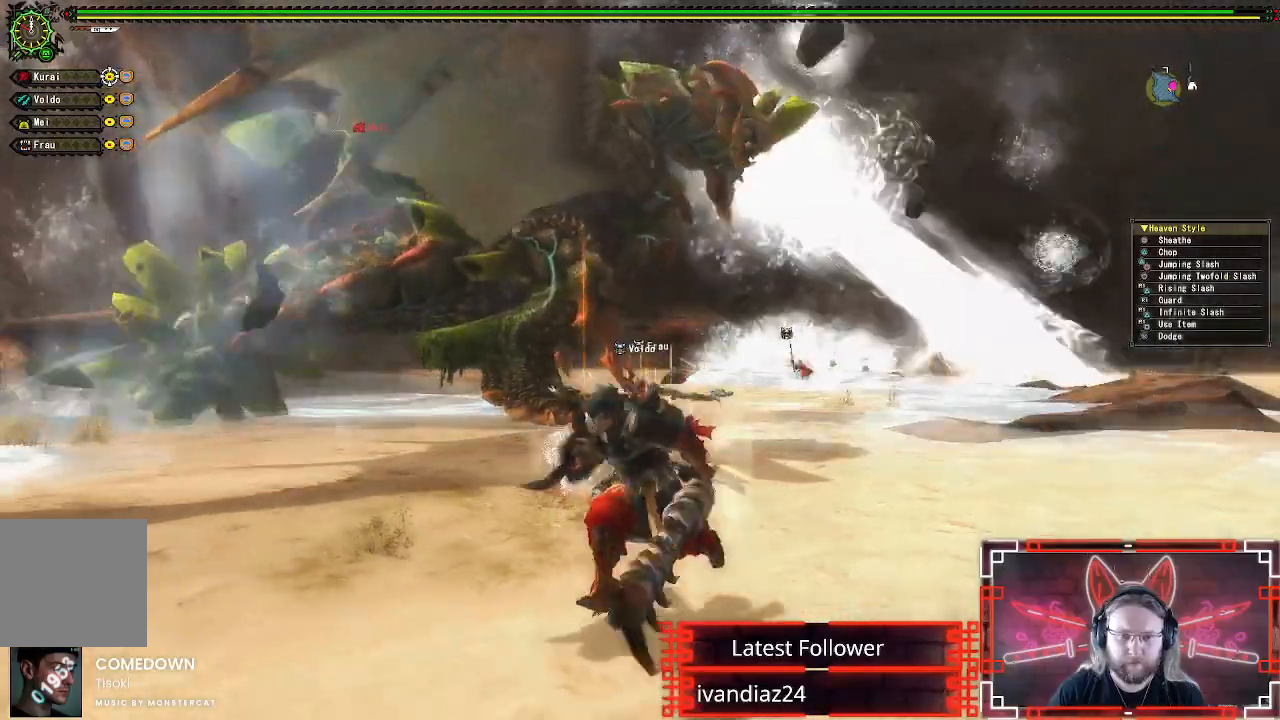
{"dt_ms": 500, "buttons": [], "left_stick": "up-right", "right_stick": "center", "events": [[217, "left_stick", "down"], [333, "left_stick", "right"], [400, "left_stick", "up-right"]]}
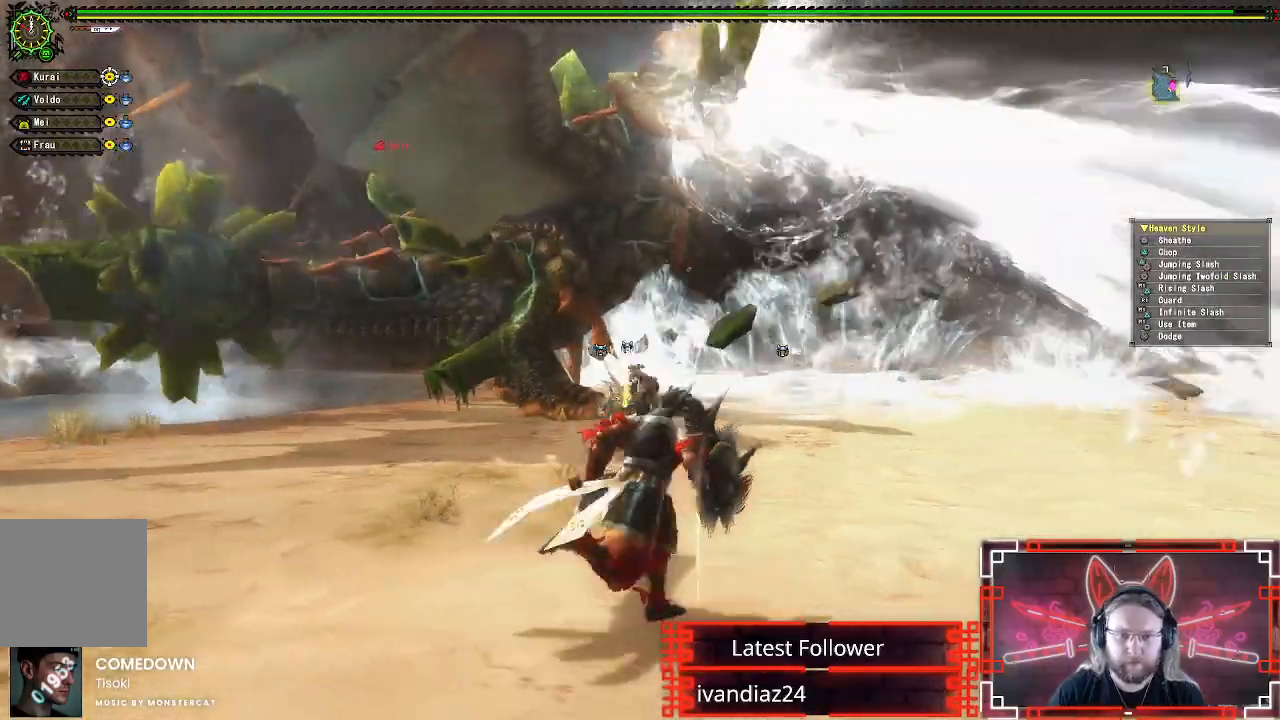
{"dt_ms": 500, "buttons": [], "left_stick": "up-right", "right_stick": "center", "events": [[200, "left_stick", "up-left"], [367, "left_stick", "up"], [467, "left_stick", "up-right"]]}
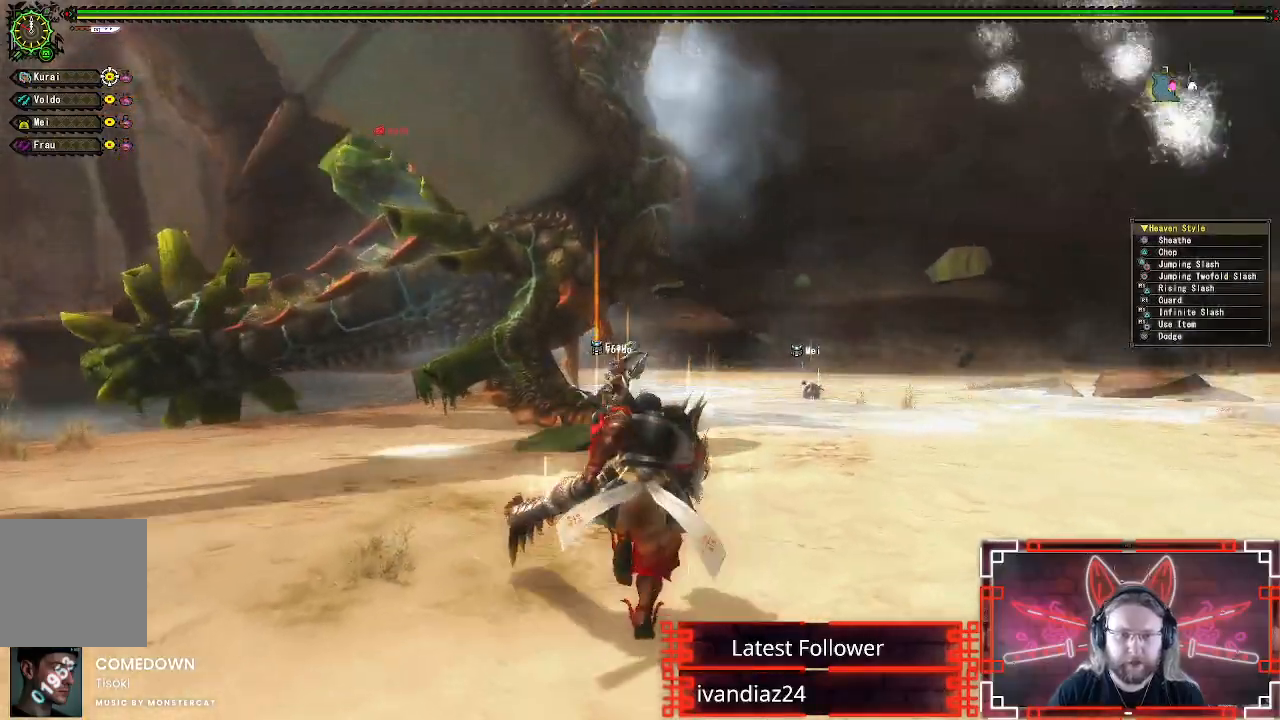
{"dt_ms": 500, "buttons": [], "left_stick": "right", "right_stick": "center", "events": [[17, "left_stick", "right"], [183, "right_stick", "left"], [317, "right_stick", "center"]]}
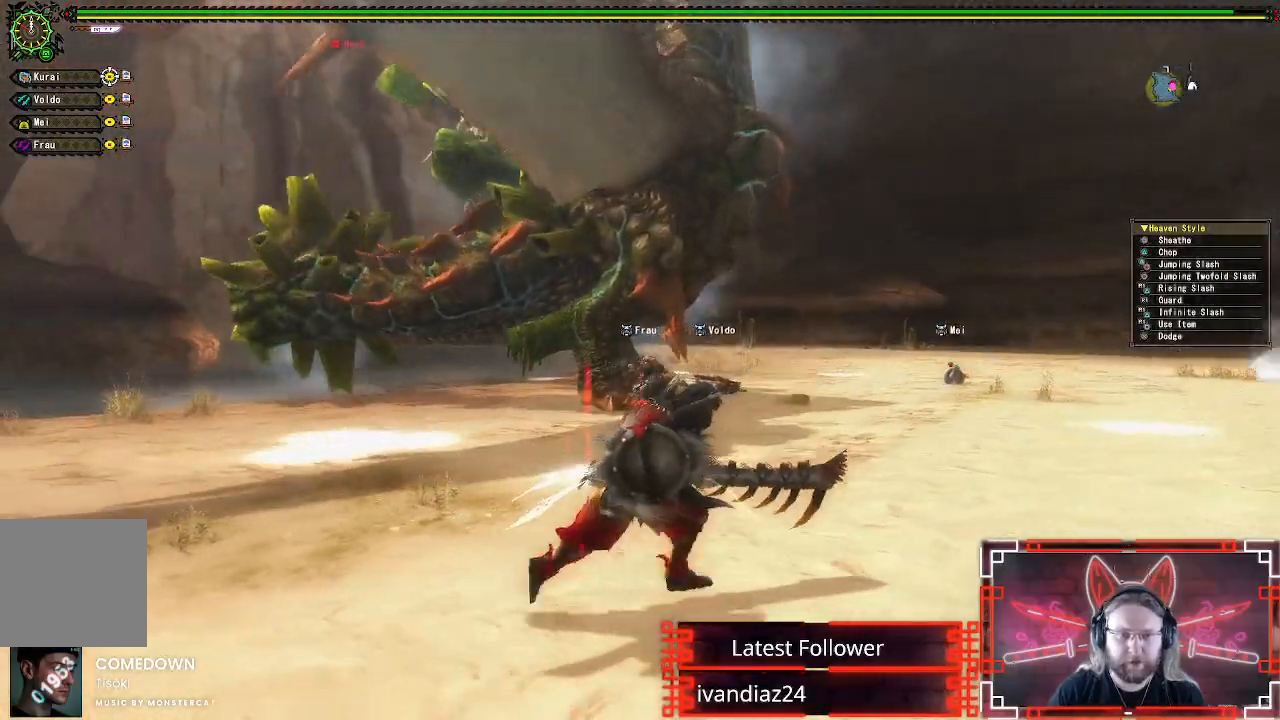
{"dt_ms": 500, "buttons": [], "left_stick": "right", "right_stick": "center", "events": []}
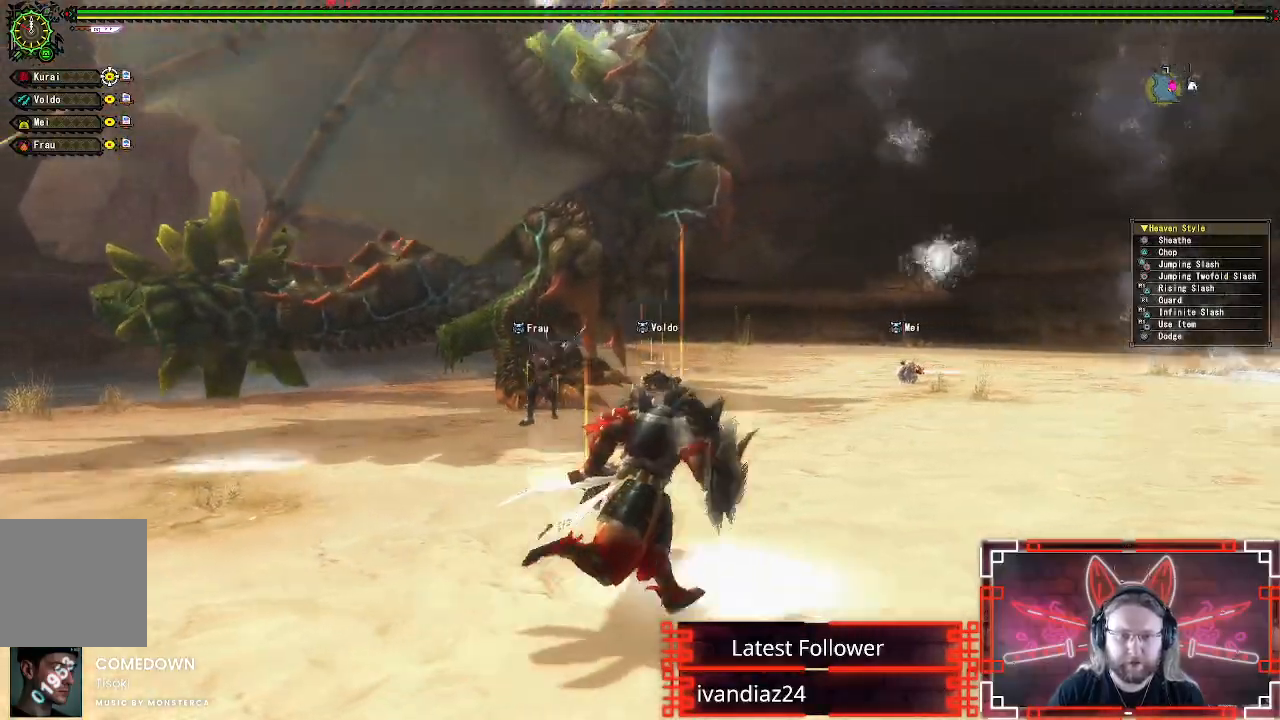
{"dt_ms": 500, "buttons": ["A"], "left_stick": "up", "right_stick": "center", "events": [[250, "left_stick", "up-right"], [350, "left_stick", "up"], [467, "A", "down"]]}
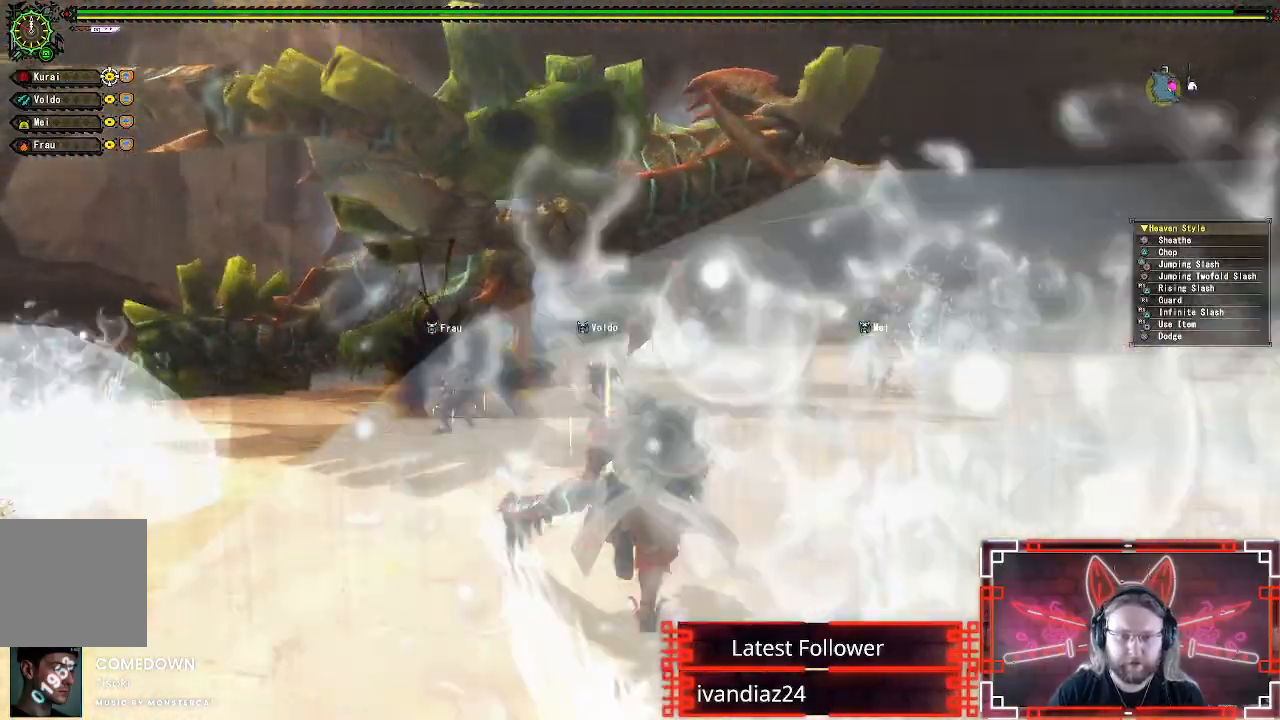
{"dt_ms": 500, "buttons": [], "left_stick": "left", "right_stick": "center", "events": [[100, "left_stick", "up-left"], [167, "A", "up"], [267, "left_stick", "left"]]}
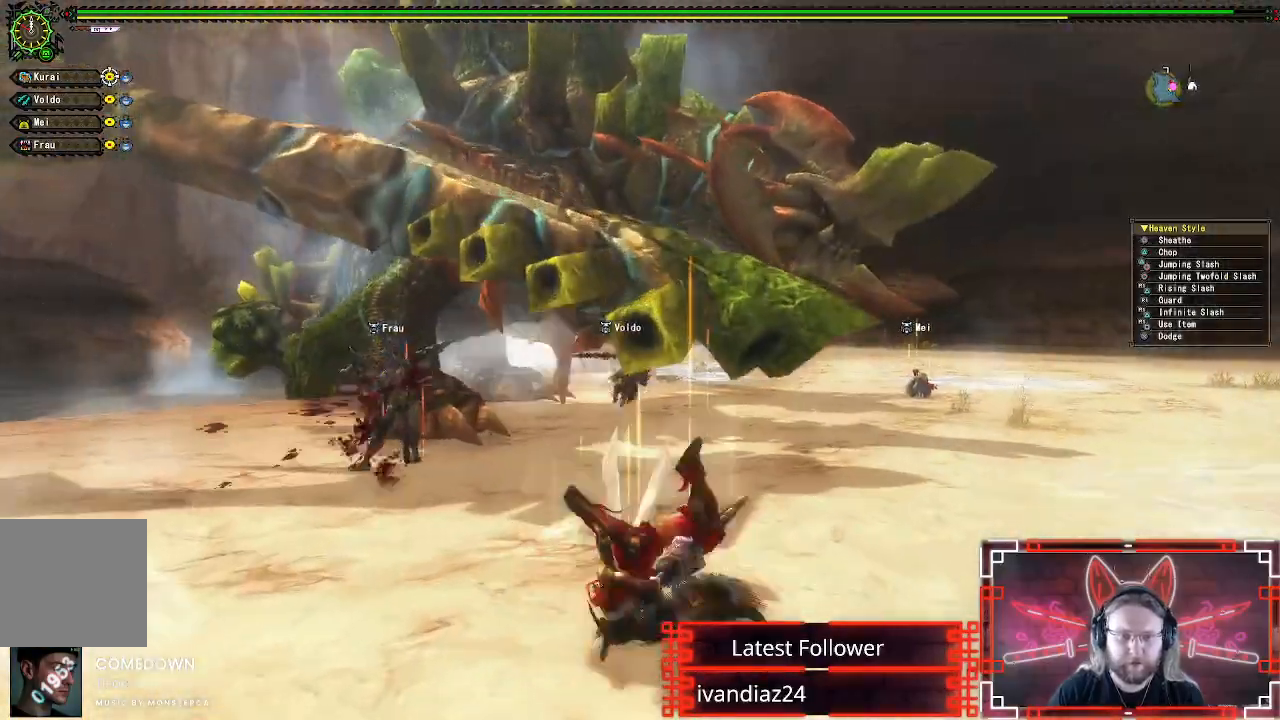
{"dt_ms": 500, "buttons": [], "left_stick": "left", "right_stick": "center", "events": [[83, "left_stick", "up-left"], [350, "left_stick", "left"]]}
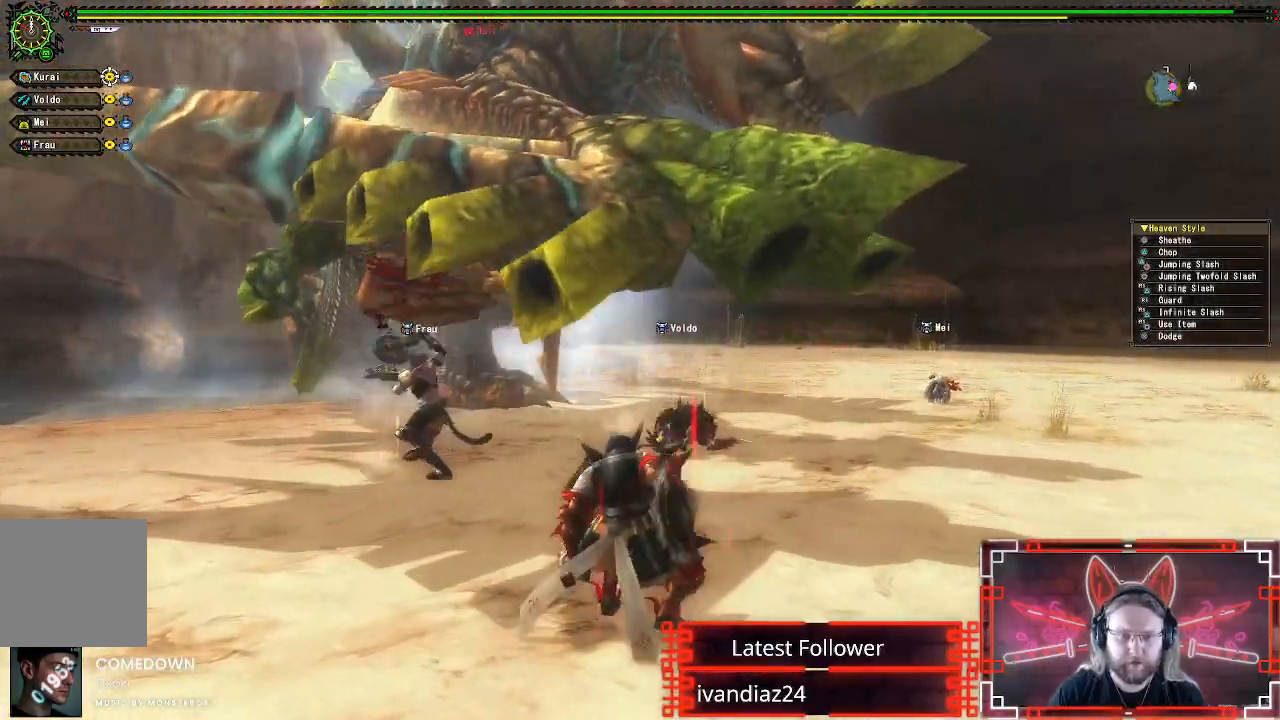
{"dt_ms": 500, "buttons": ["A"], "left_stick": "left", "right_stick": "center", "events": [[17, "left_stick", "down-left"], [450, "left_stick", "left"], [483, "A", "down"]]}
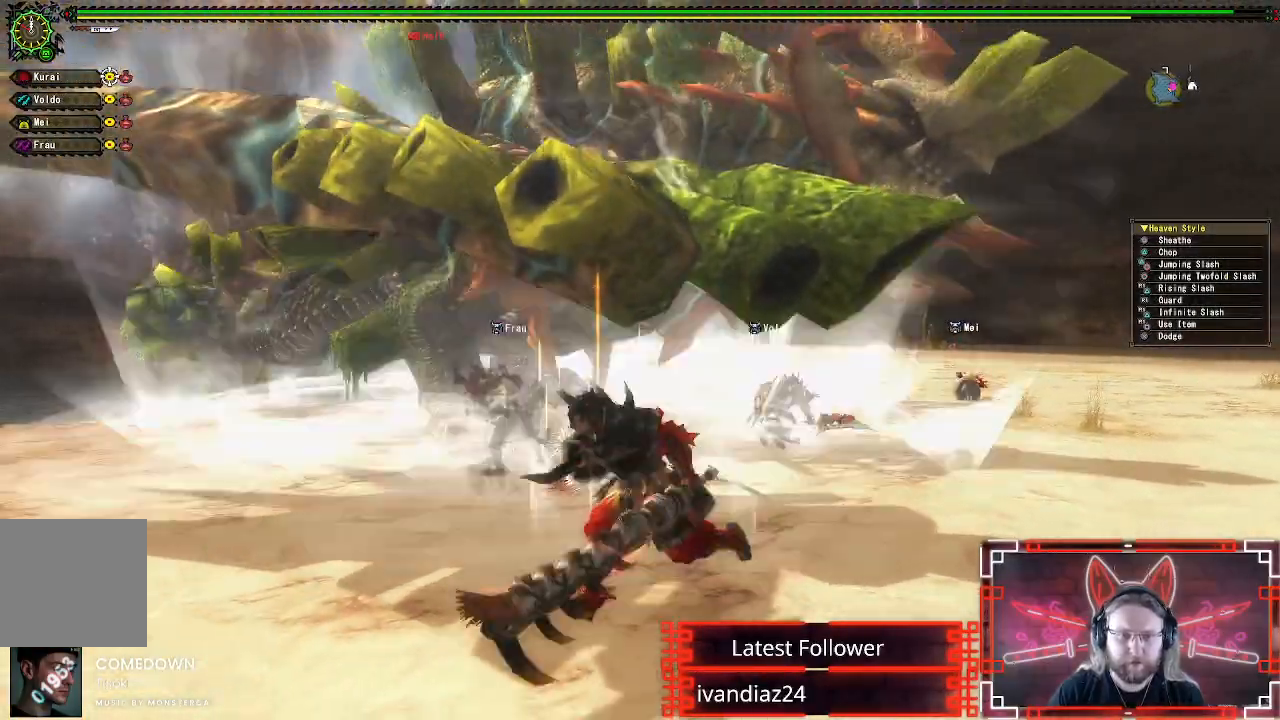
{"dt_ms": 500, "buttons": [], "left_stick": "center", "right_stick": "center", "events": [[217, "A", "up"], [350, "left_stick", "center"]]}
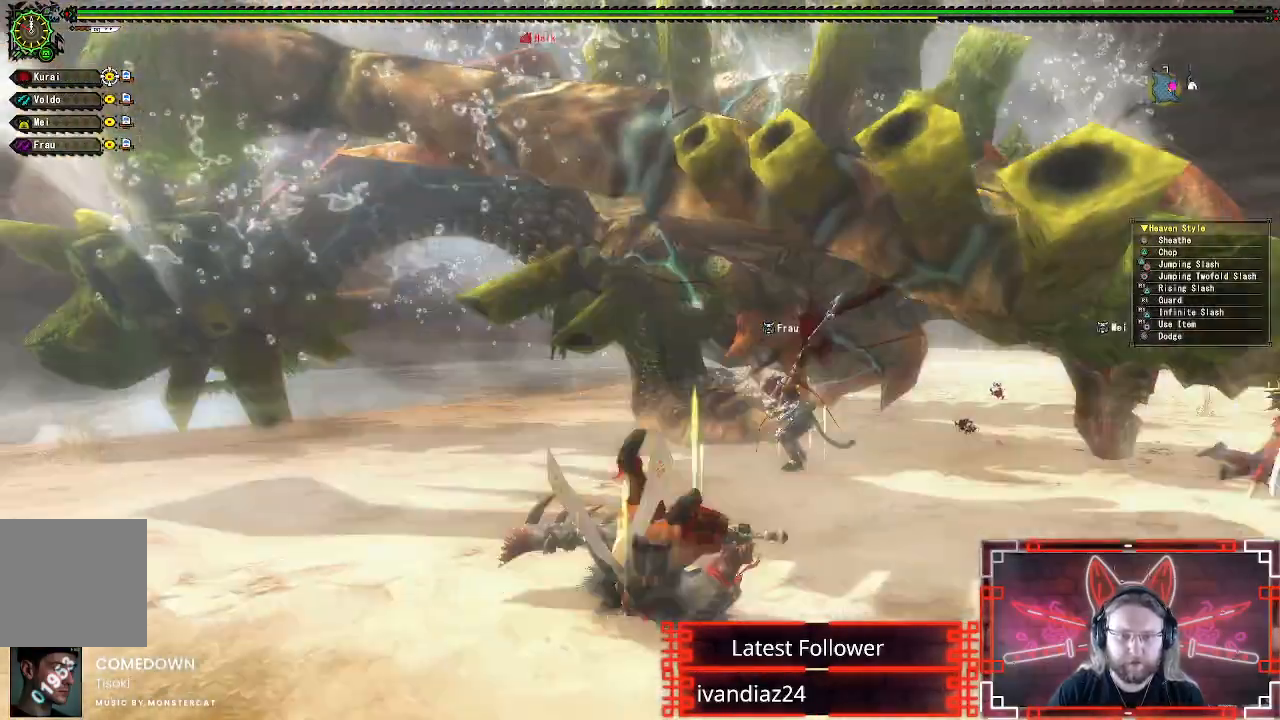
{"dt_ms": 500, "buttons": [], "left_stick": "up-right", "right_stick": "center", "events": [[117, "left_stick", "up-right"]]}
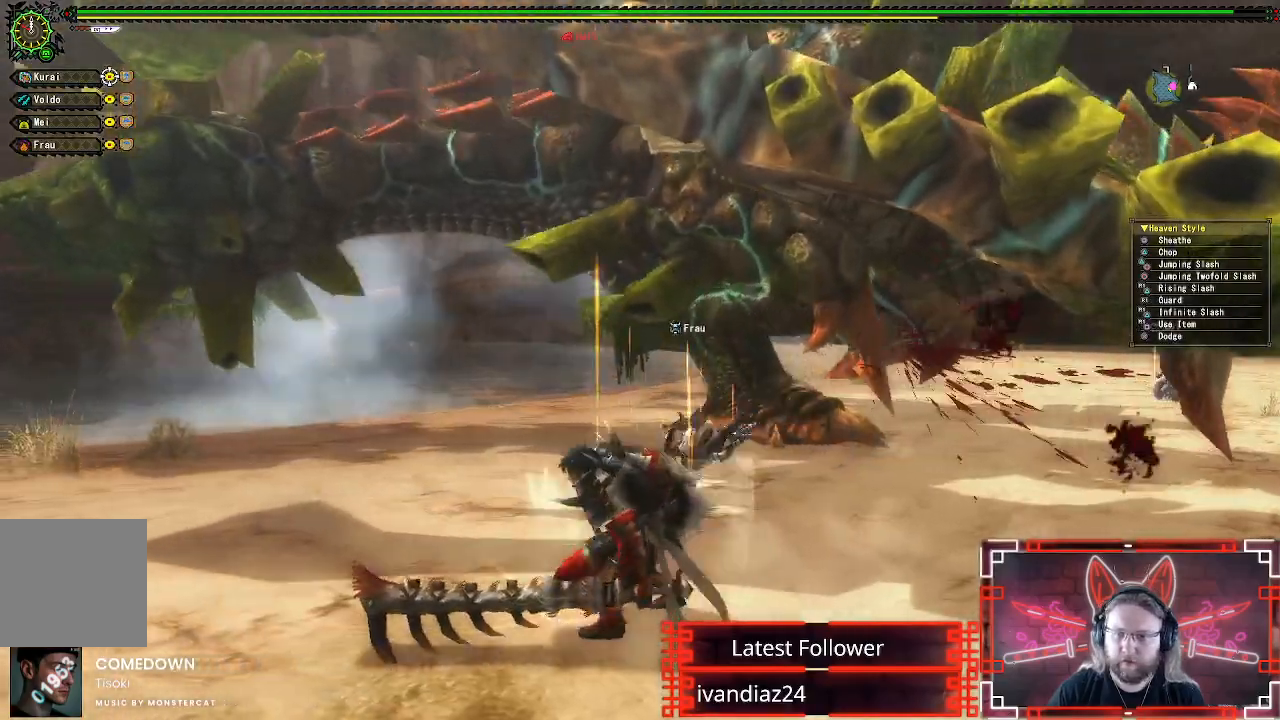
{"dt_ms": 500, "buttons": [], "left_stick": "down-right", "right_stick": "center", "events": [[167, "left_stick", "right"], [283, "B", "down"], [283, "Y", "down"], [467, "B", "up"], [483, "Y", "up"], [500, "left_stick", "down-right"]]}